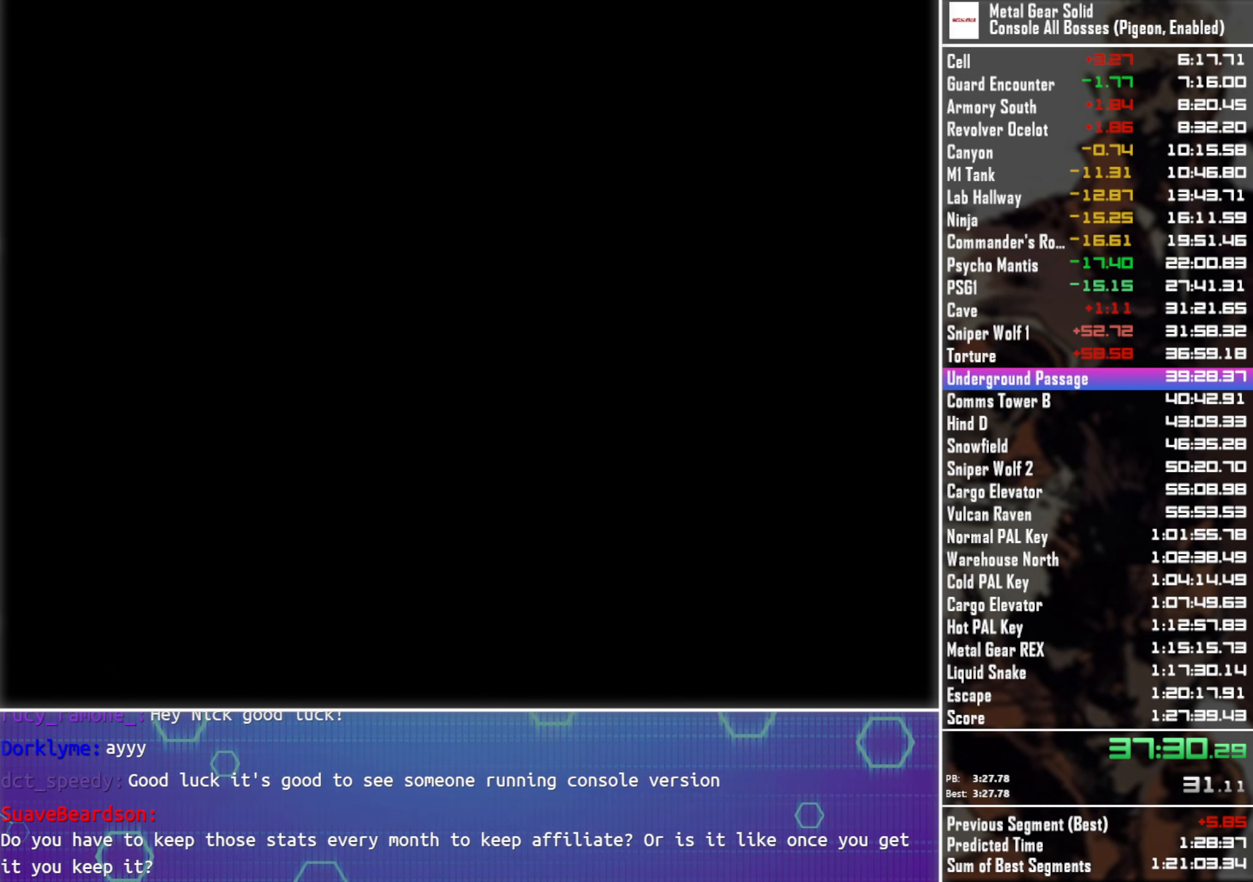
Gameplay with a controller (PlayStation layout); each line is a JSON object with the inputs held at the frame after it. "events" lists button and stick changes between this image and that frame as [ms after this image, input, new state], when the widget could be followed in between. Not read: R3 right_stick.
{"buttons": ["DPAD_UP"], "left_stick": "center", "events": []}
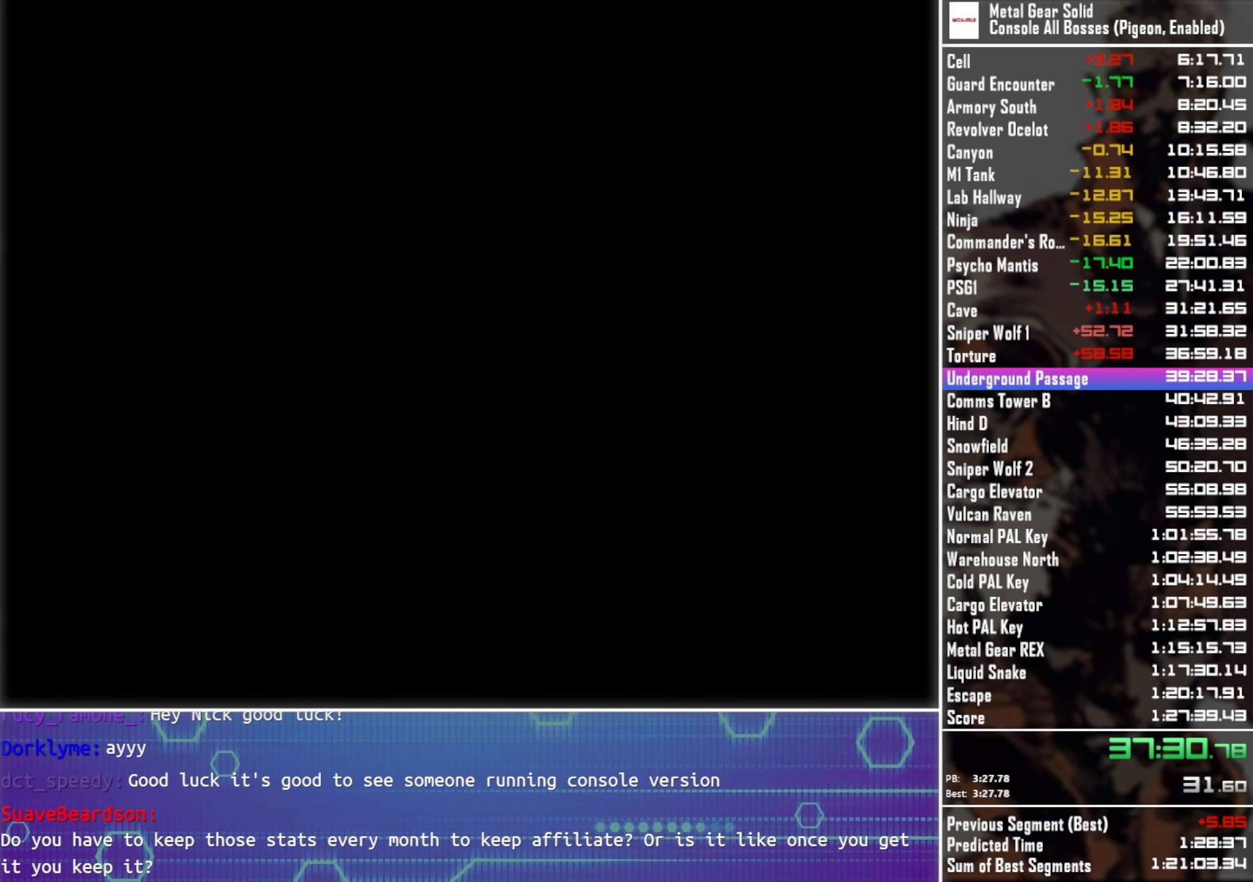
{"buttons": ["DPAD_UP"], "left_stick": "center", "events": []}
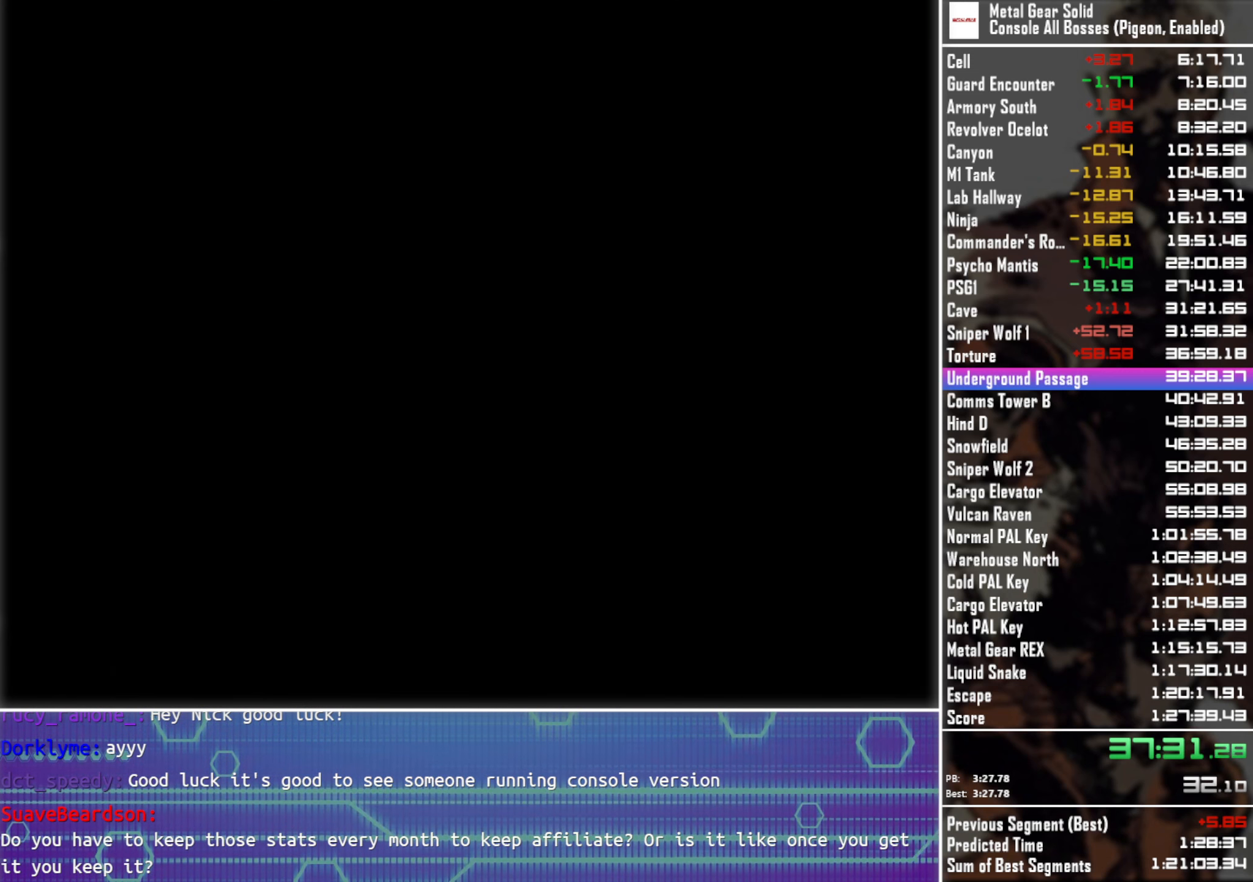
{"buttons": ["DPAD_UP"], "left_stick": "center", "events": []}
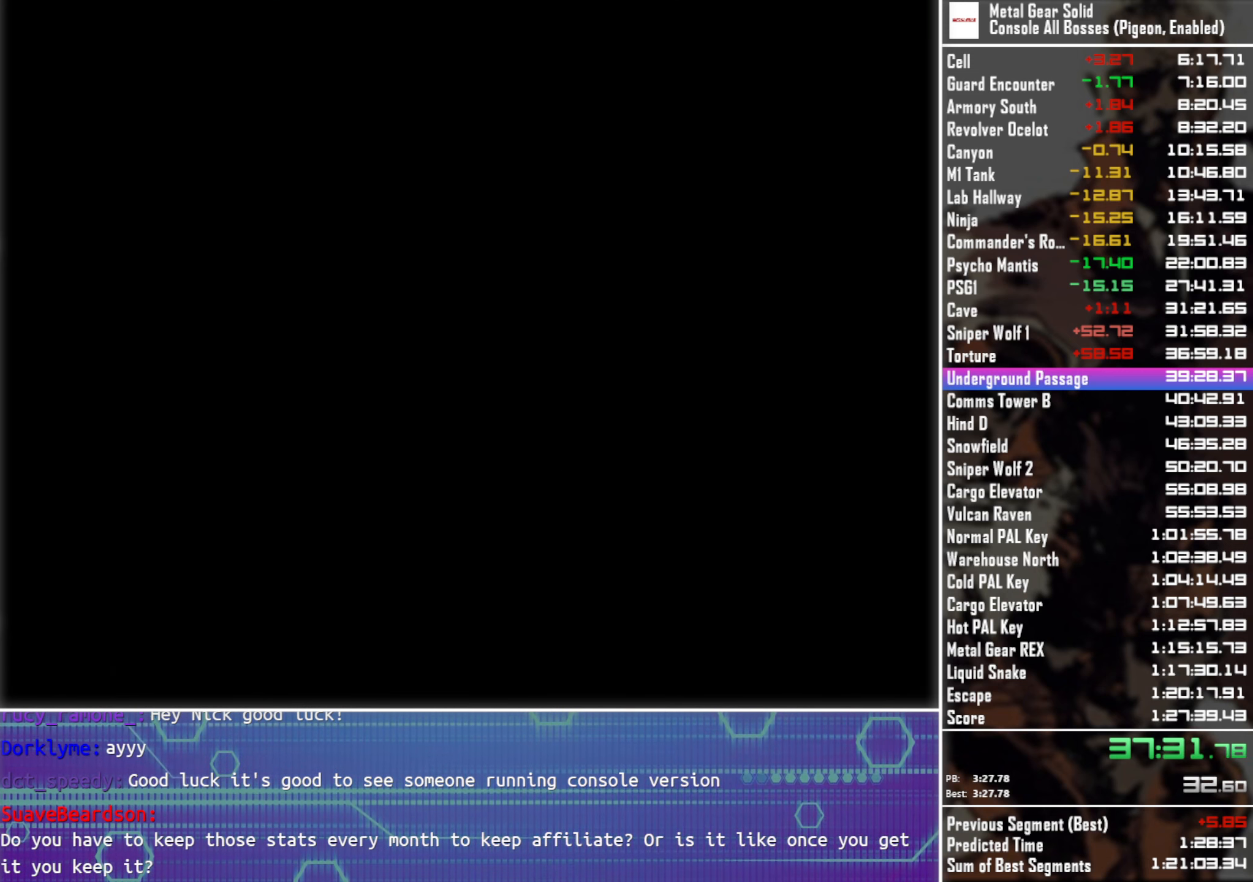
{"buttons": ["DPAD_UP"], "left_stick": "center", "events": []}
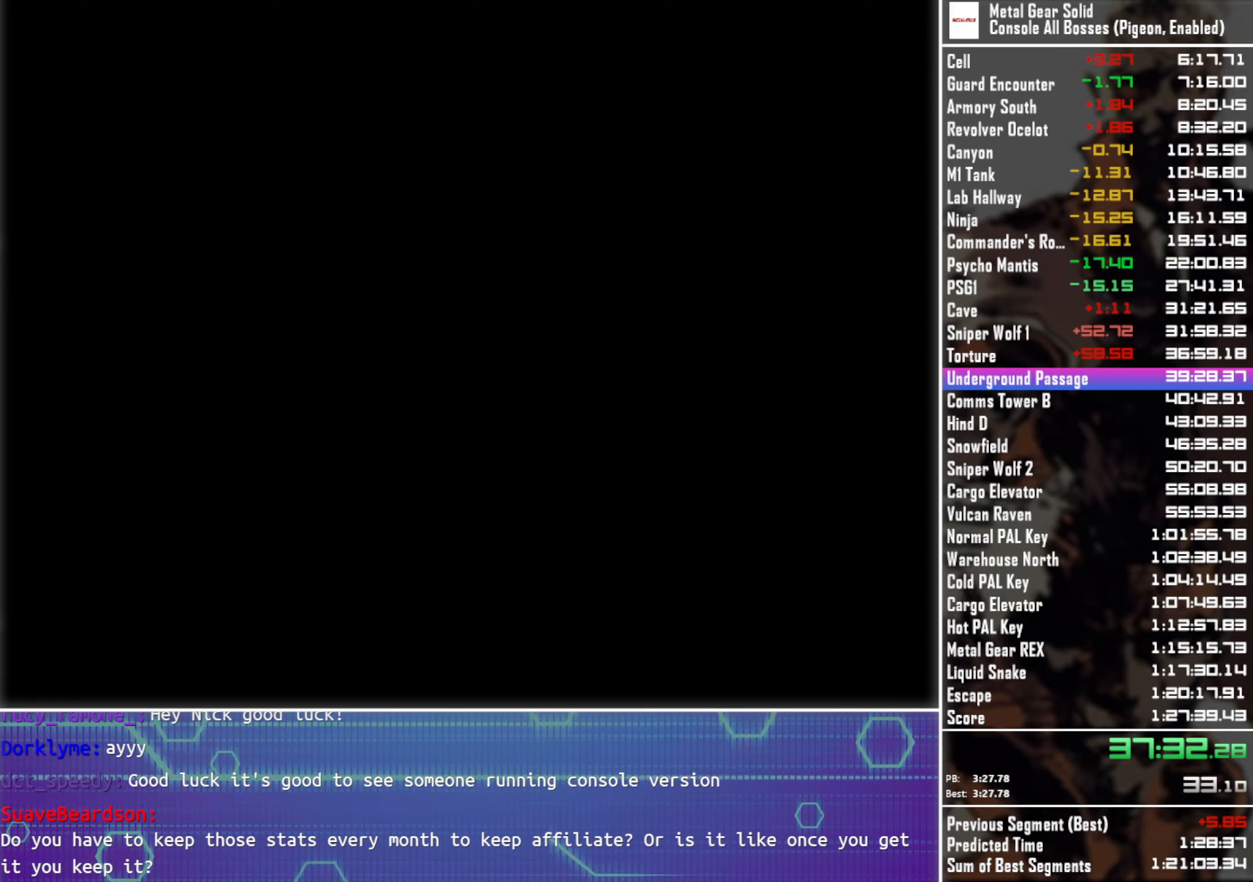
{"buttons": ["DPAD_UP"], "left_stick": "center", "events": []}
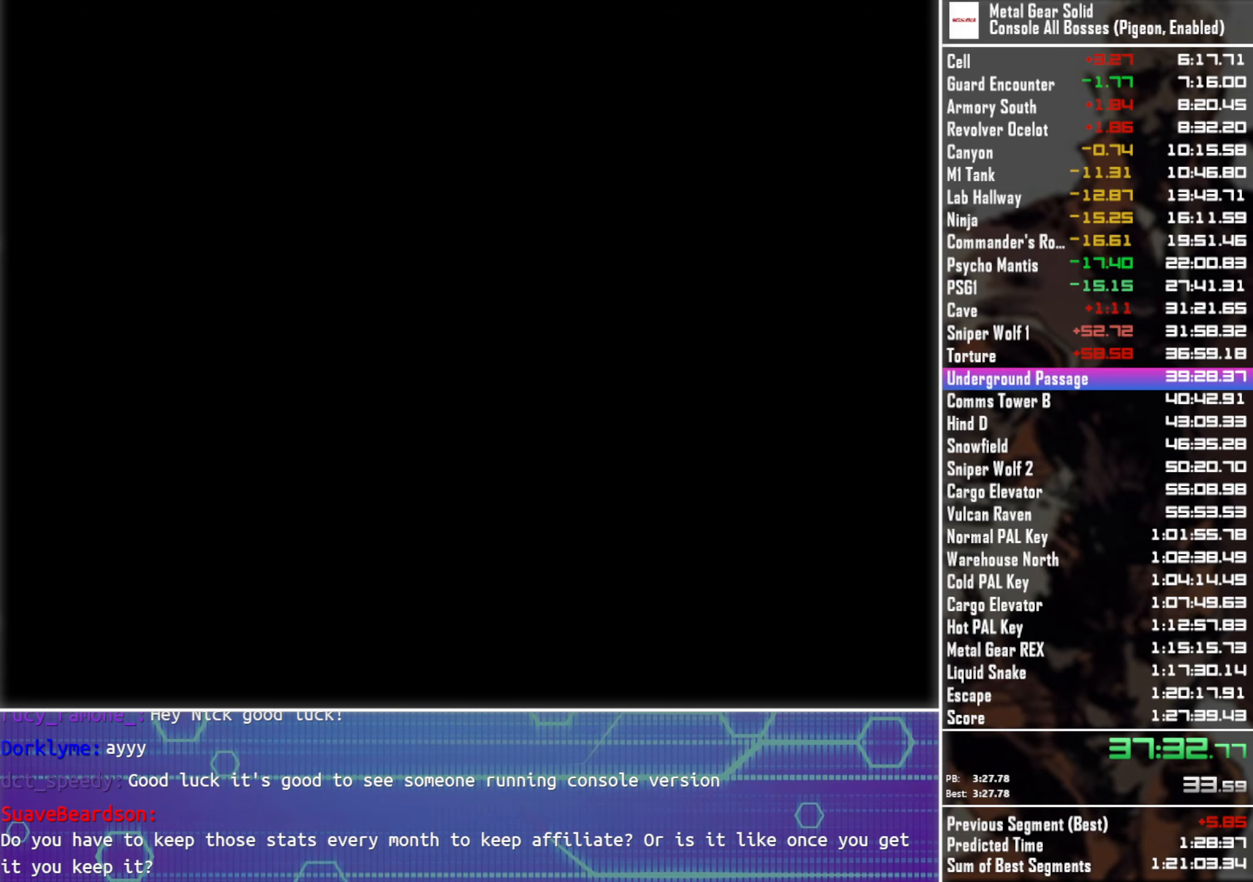
{"buttons": ["DPAD_UP"], "left_stick": "center", "events": []}
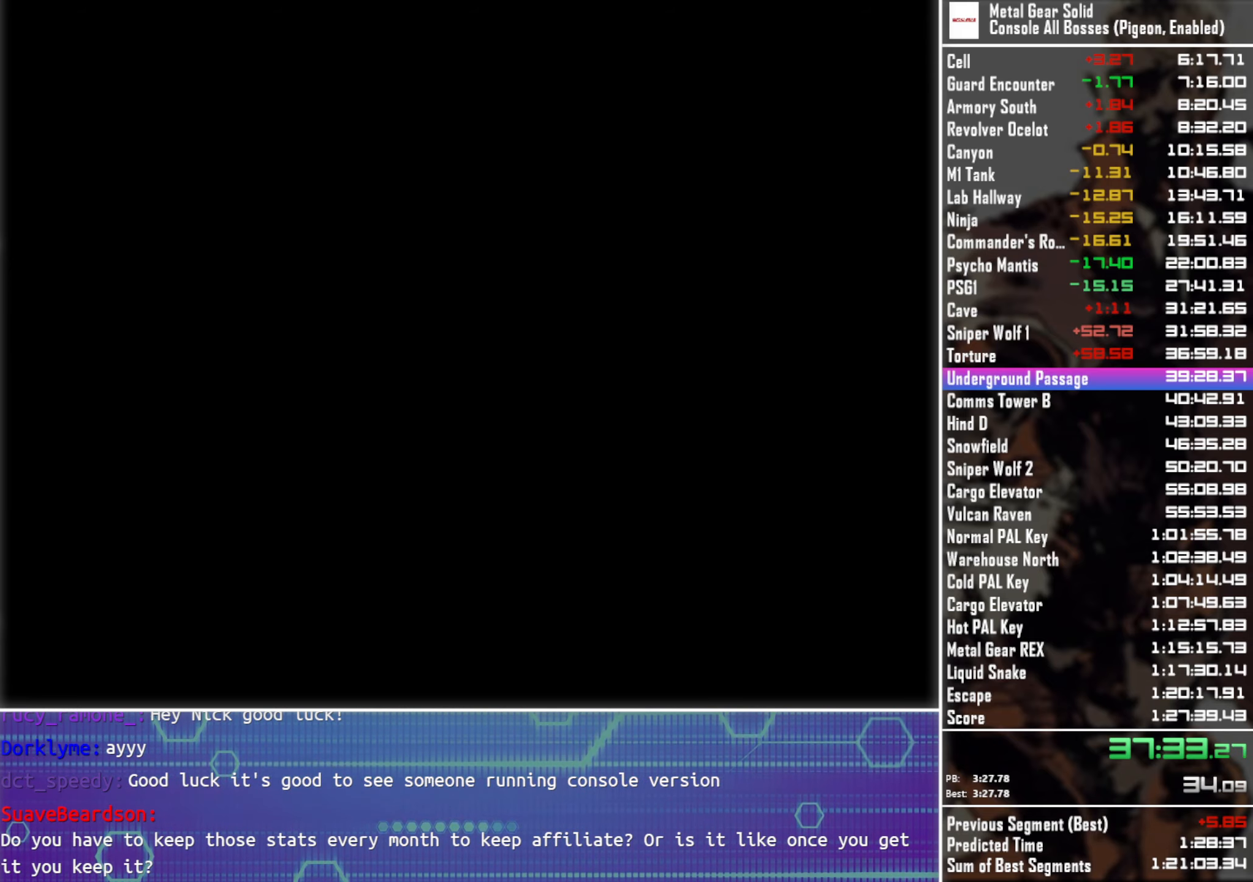
{"buttons": ["DPAD_UP"], "left_stick": "center", "events": []}
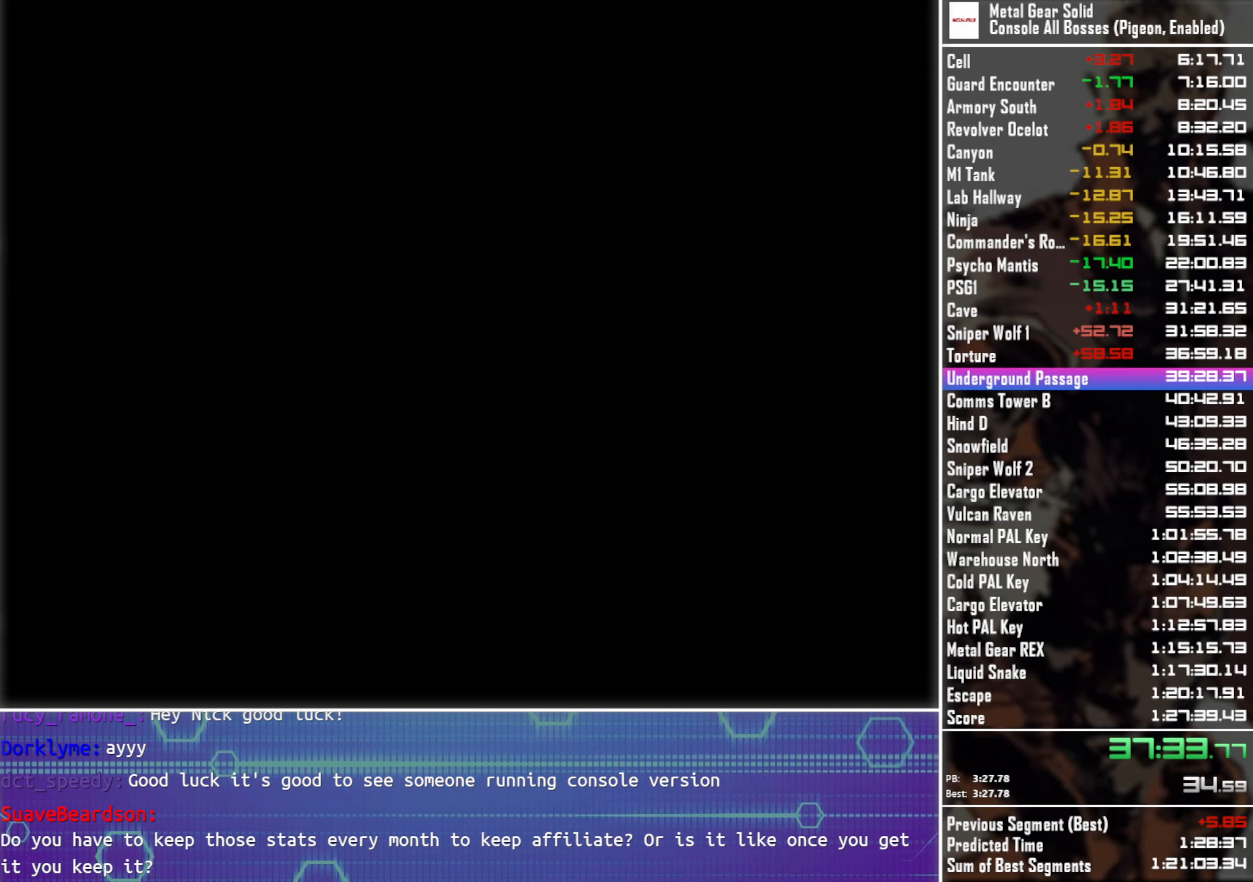
{"buttons": ["DPAD_UP"], "left_stick": "center", "events": []}
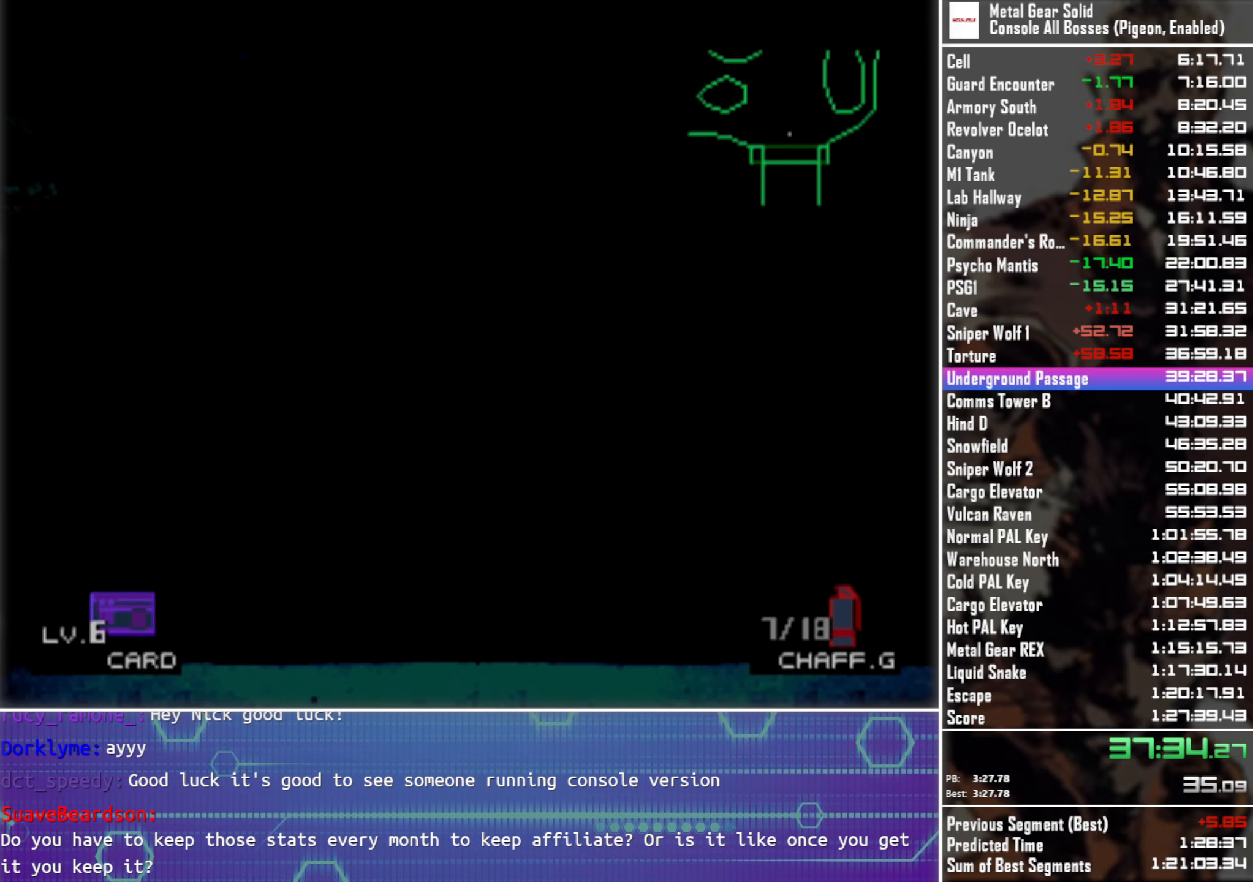
{"buttons": ["DPAD_UP"], "left_stick": "center", "events": []}
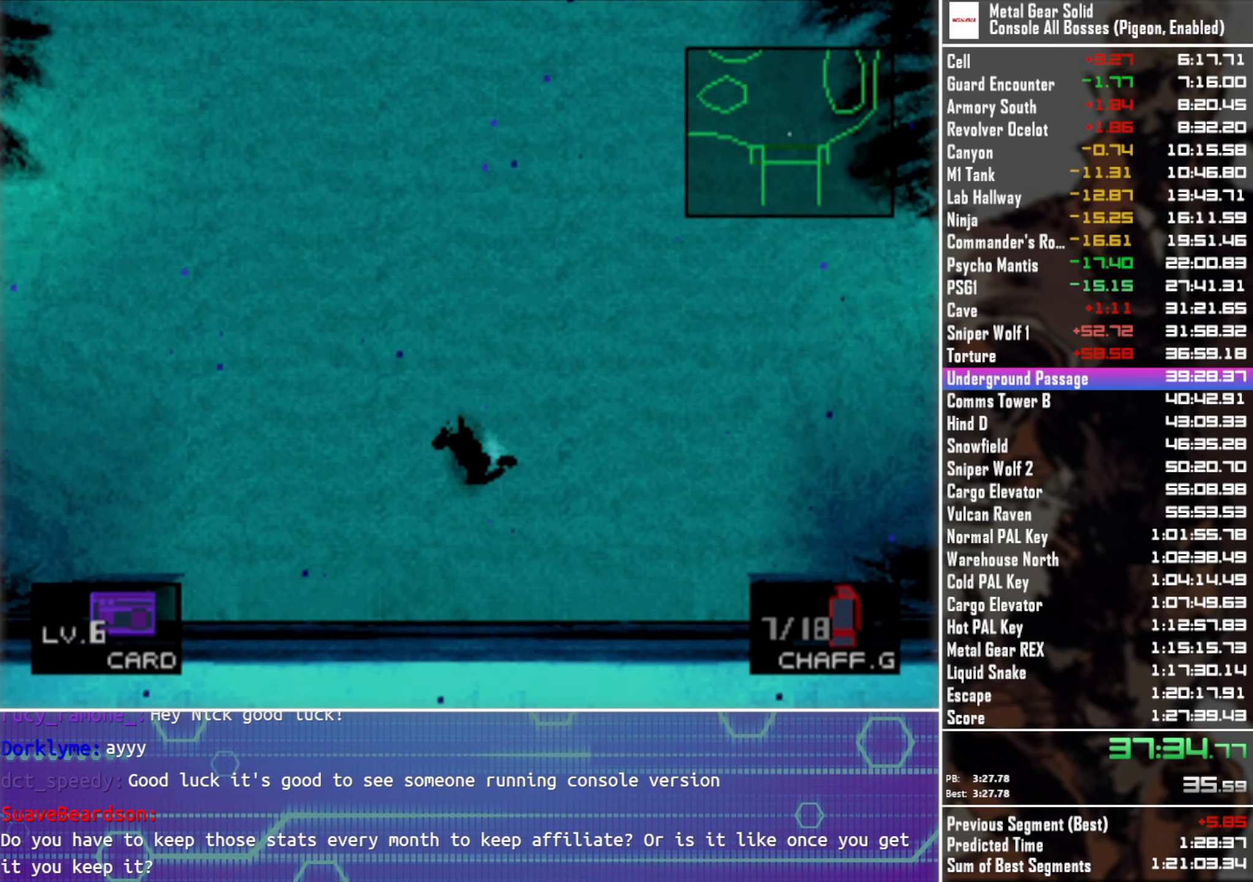
{"buttons": ["DPAD_UP"], "left_stick": "center", "events": []}
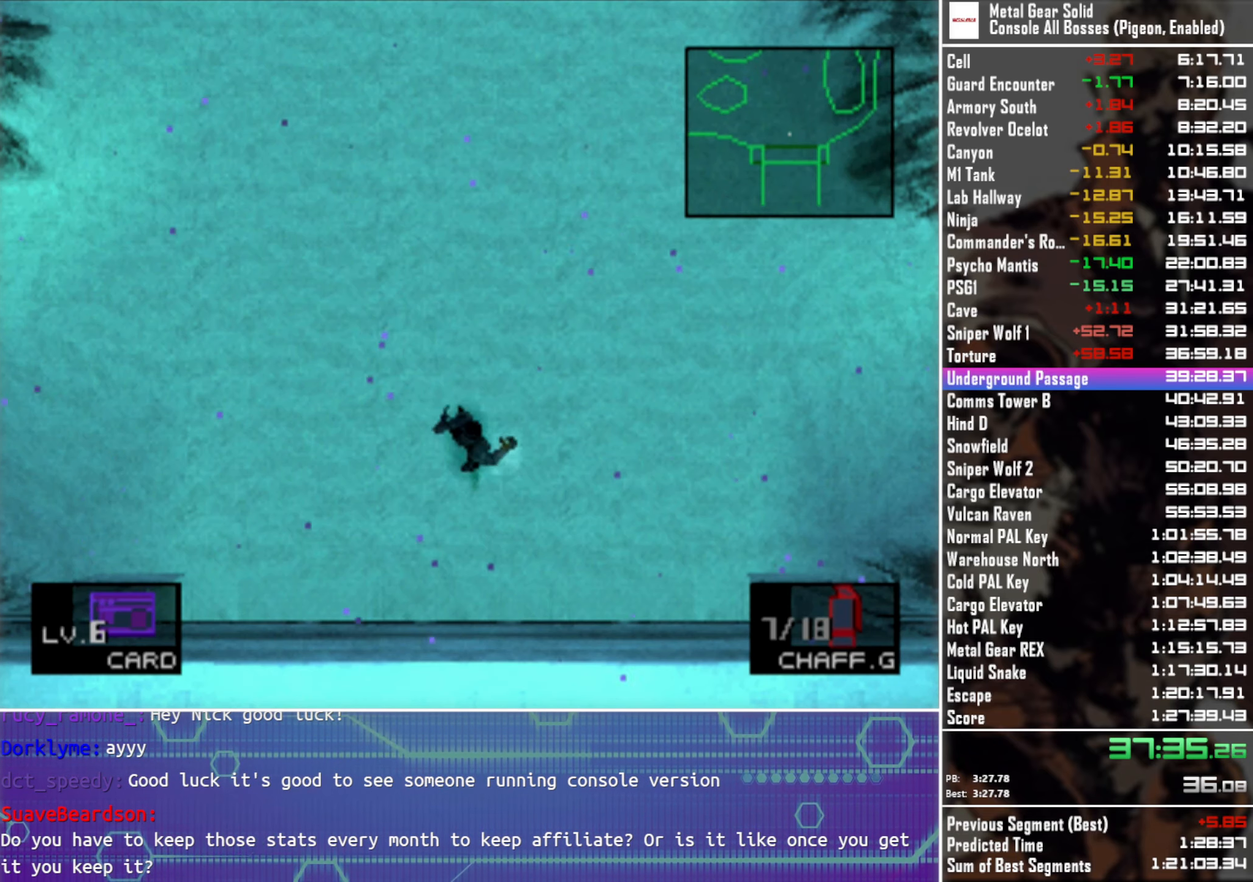
{"buttons": ["DPAD_UP"], "left_stick": "center", "events": []}
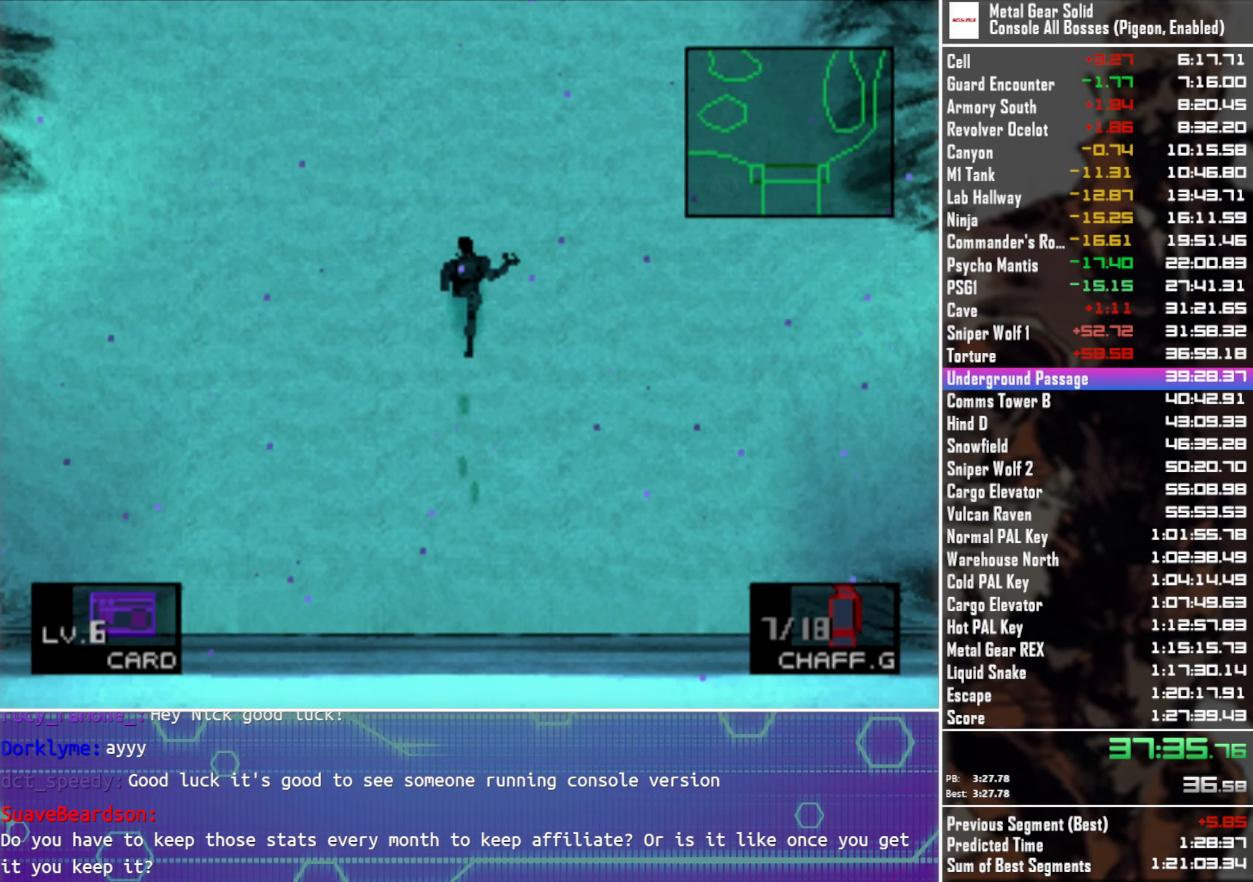
{"buttons": ["DPAD_UP"], "left_stick": "center", "events": []}
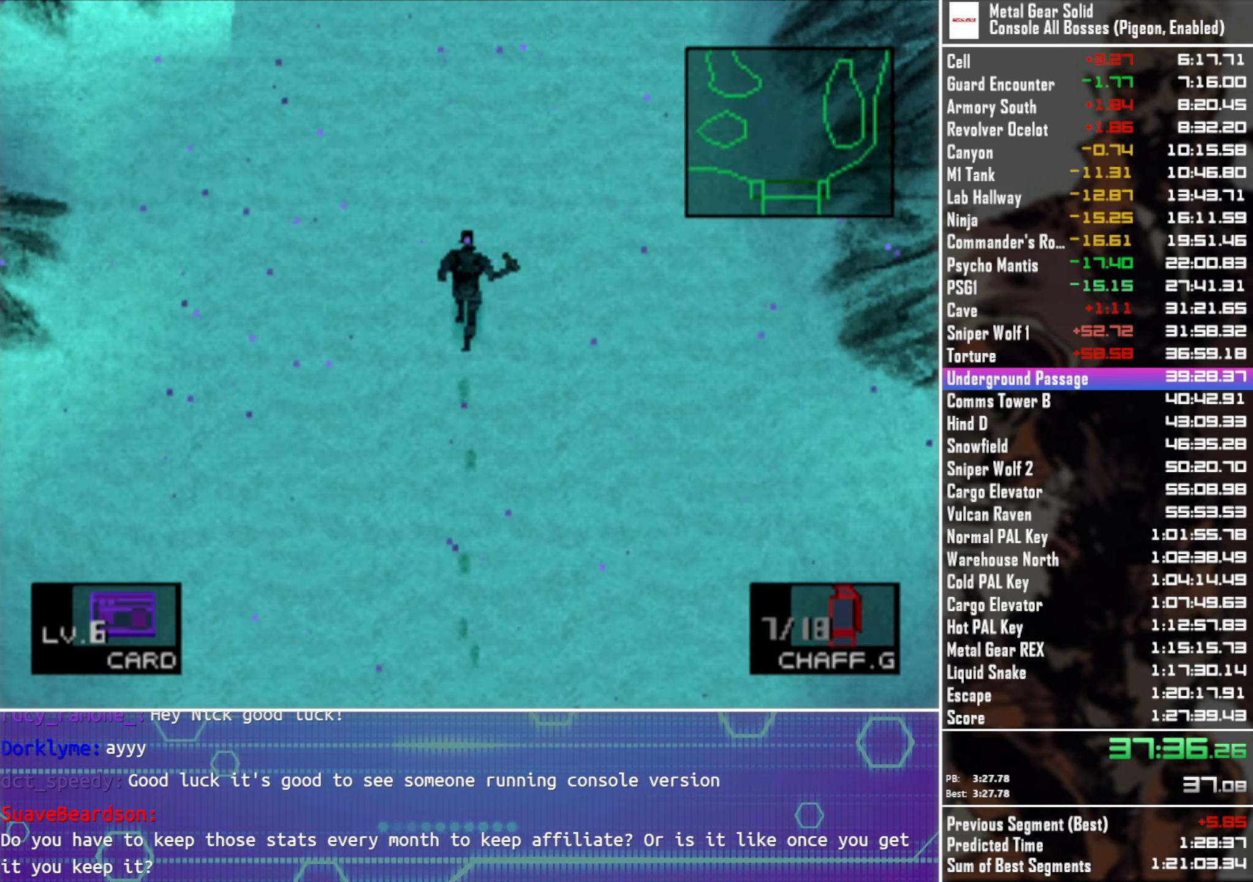
{"buttons": ["DPAD_UP"], "left_stick": "center", "events": []}
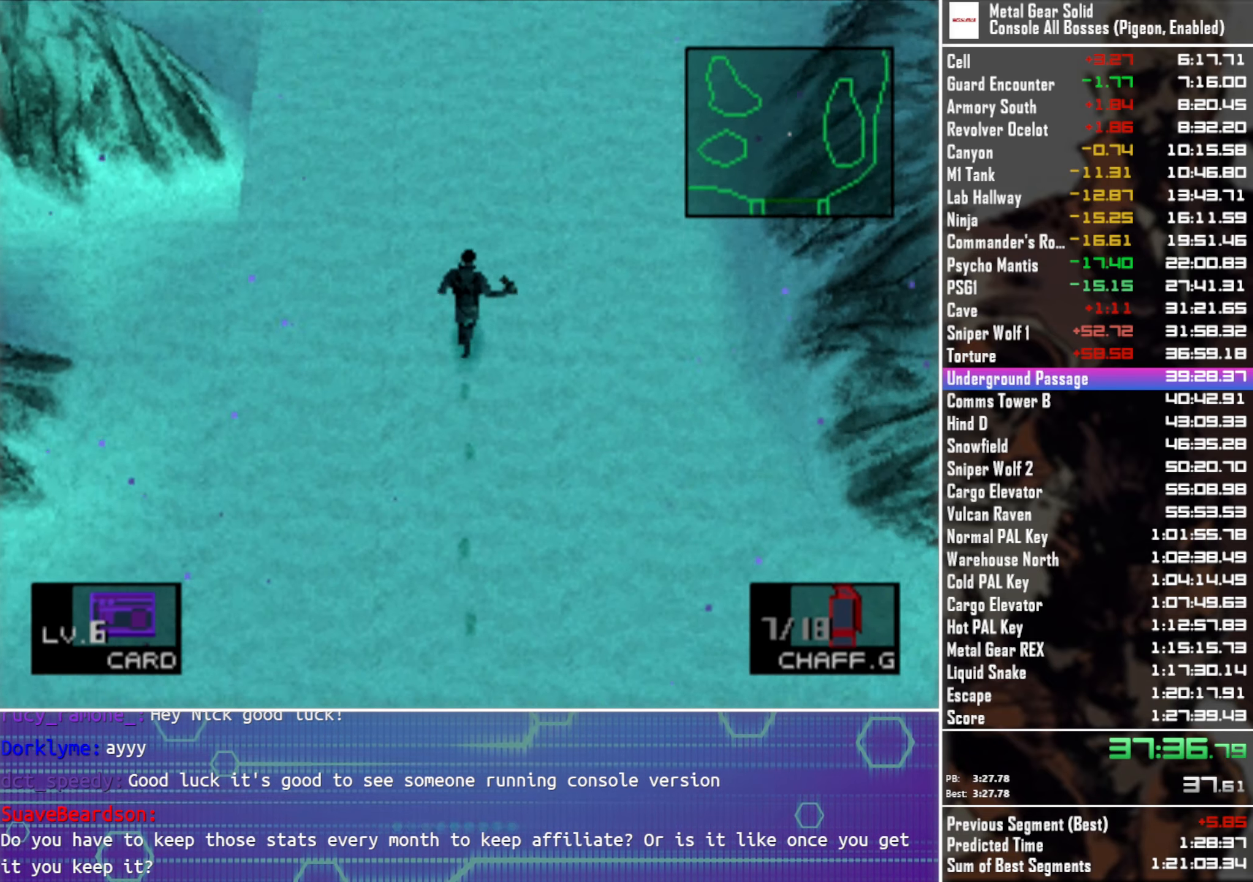
{"buttons": ["DPAD_UP"], "left_stick": "center", "events": []}
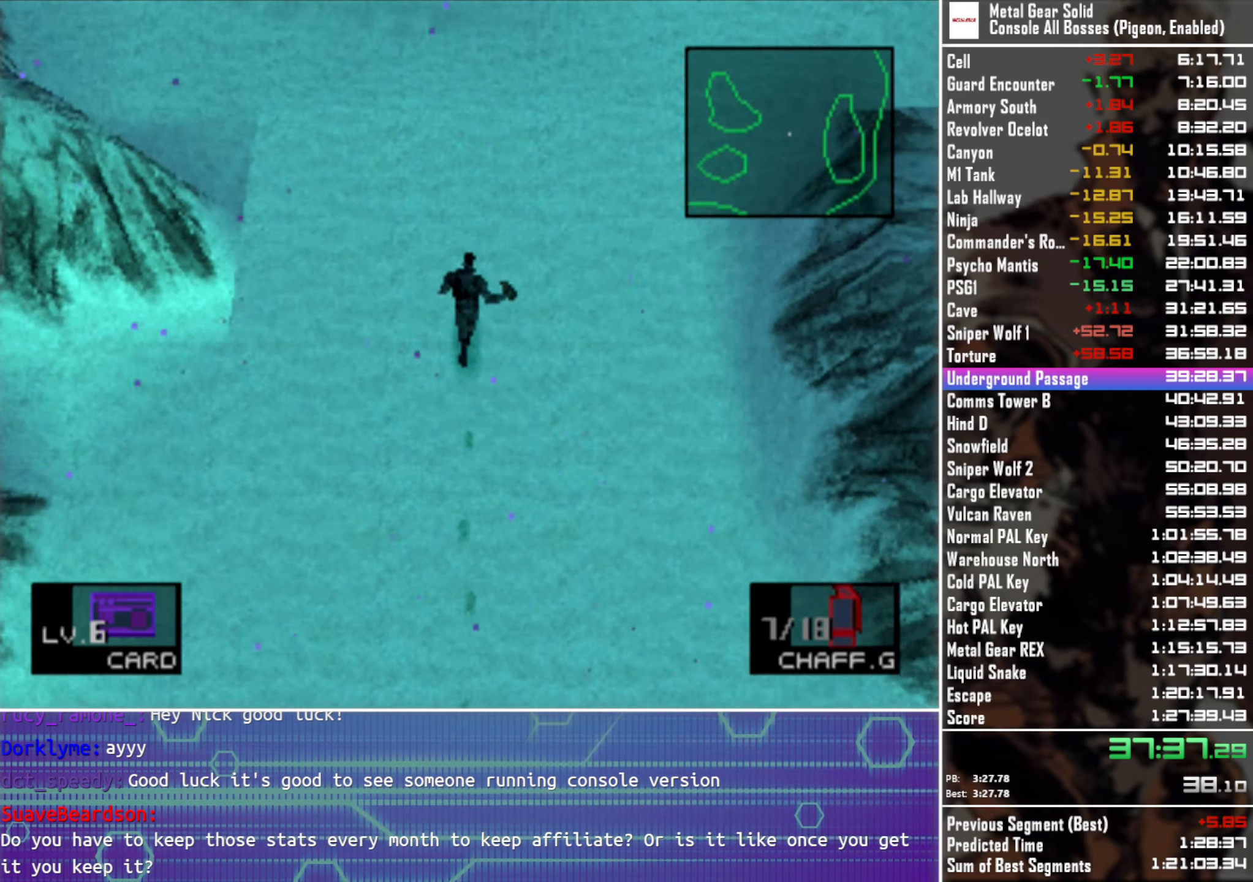
{"buttons": ["DPAD_UP"], "left_stick": "center", "events": []}
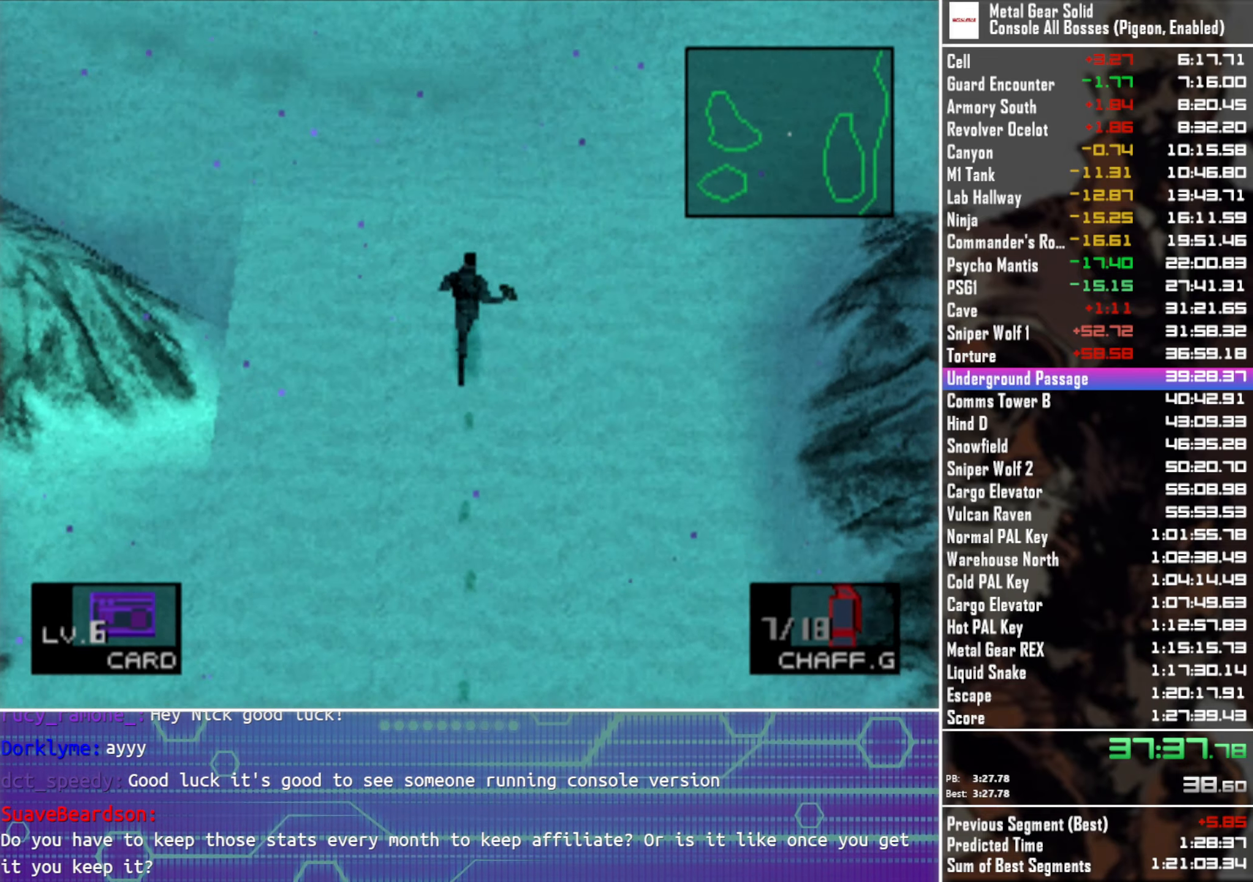
{"buttons": ["DPAD_UP"], "left_stick": "center", "events": []}
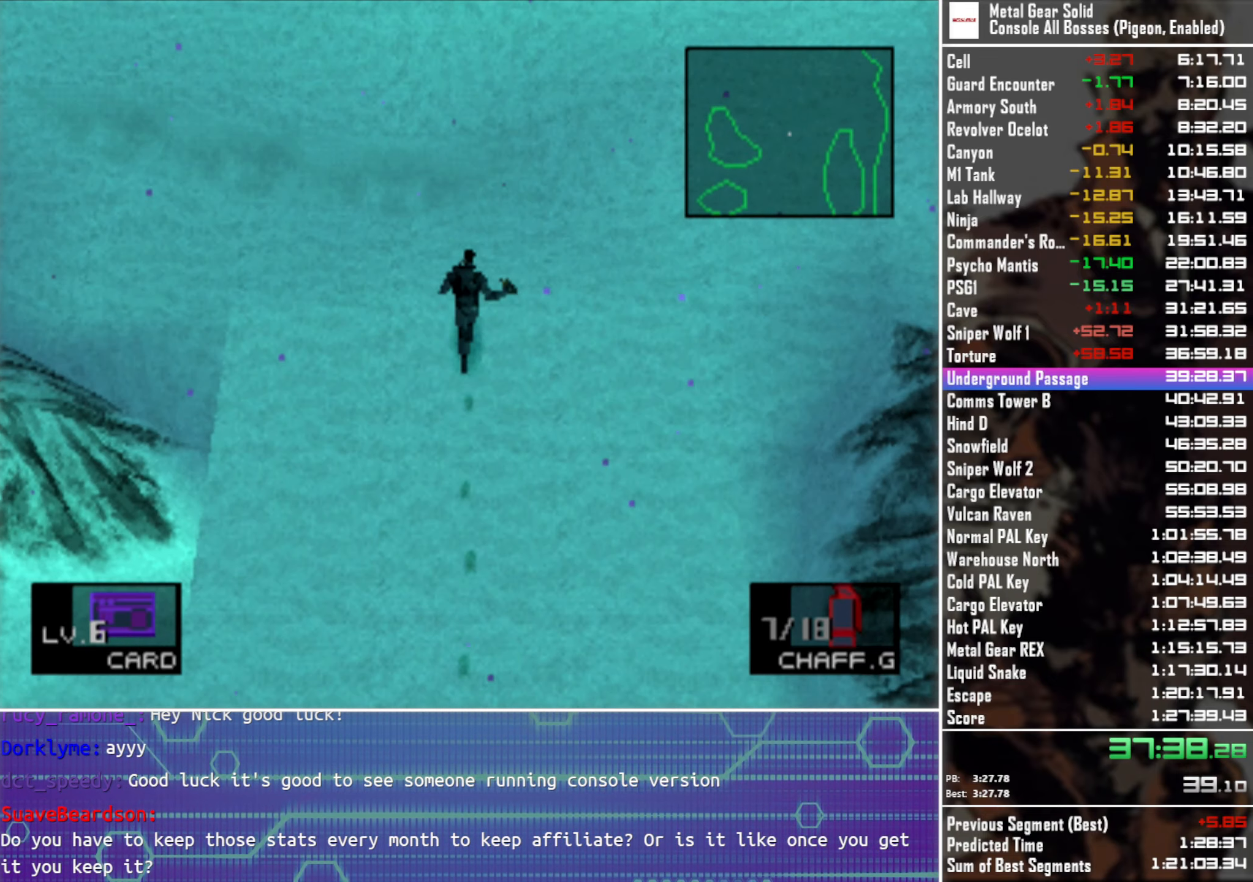
{"buttons": ["DPAD_UP"], "left_stick": "center", "events": [[183, "DPAD_LEFT", "down"], [217, "SQUARE", "down"], [283, "SQUARE", "up"], [417, "DPAD_LEFT", "up"]]}
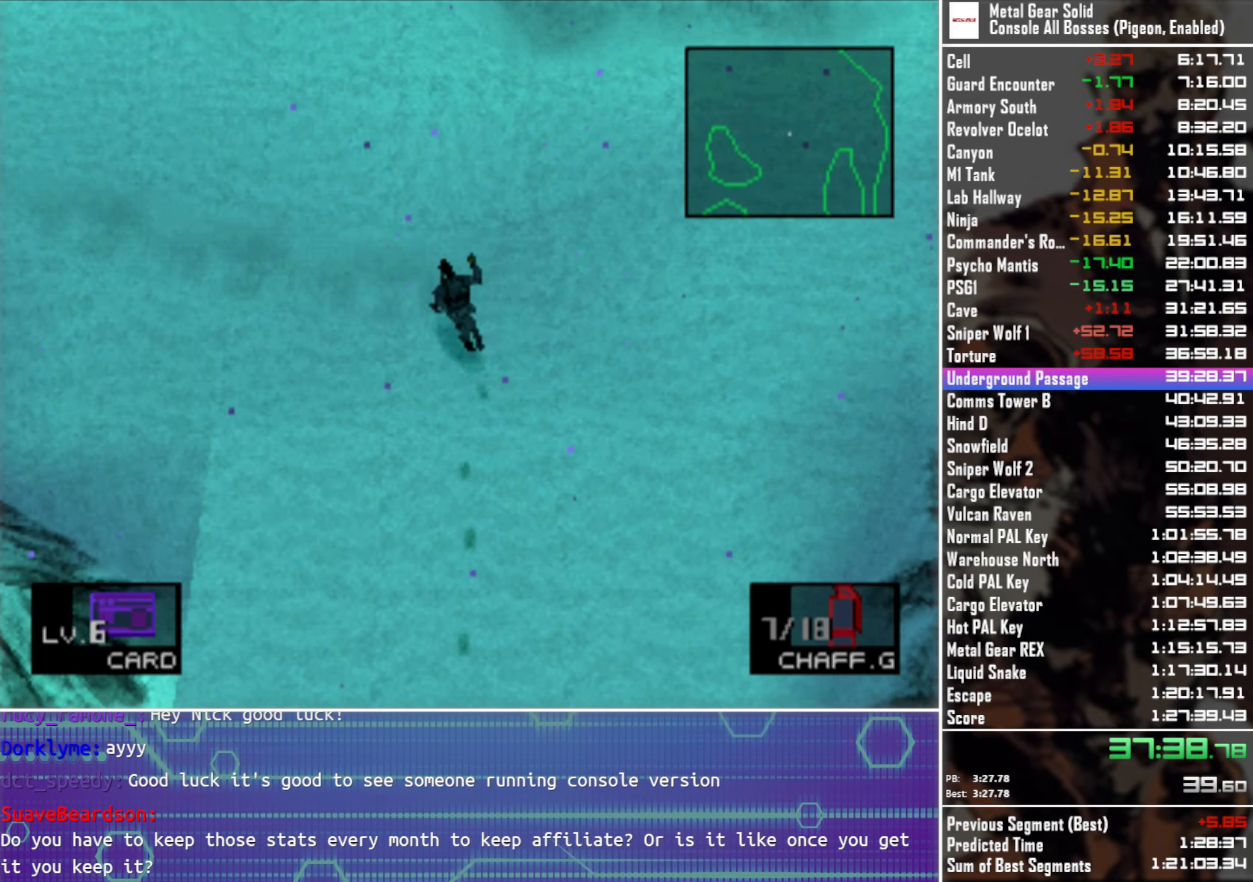
{"buttons": ["DPAD_UP"], "left_stick": "center", "events": [[83, "DPAD_LEFT", "down"], [200, "DPAD_LEFT", "up"]]}
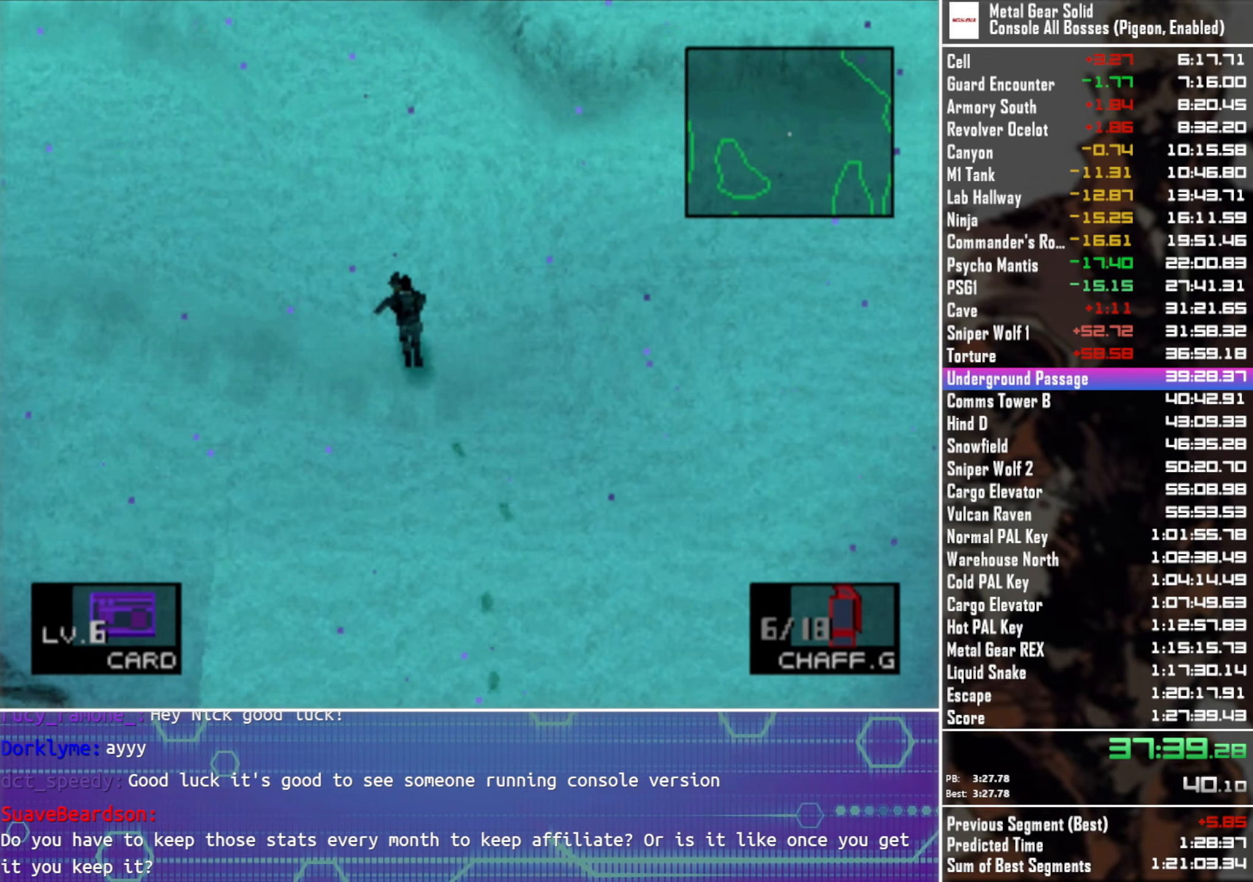
{"buttons": ["DPAD_UP"], "left_stick": "center", "events": []}
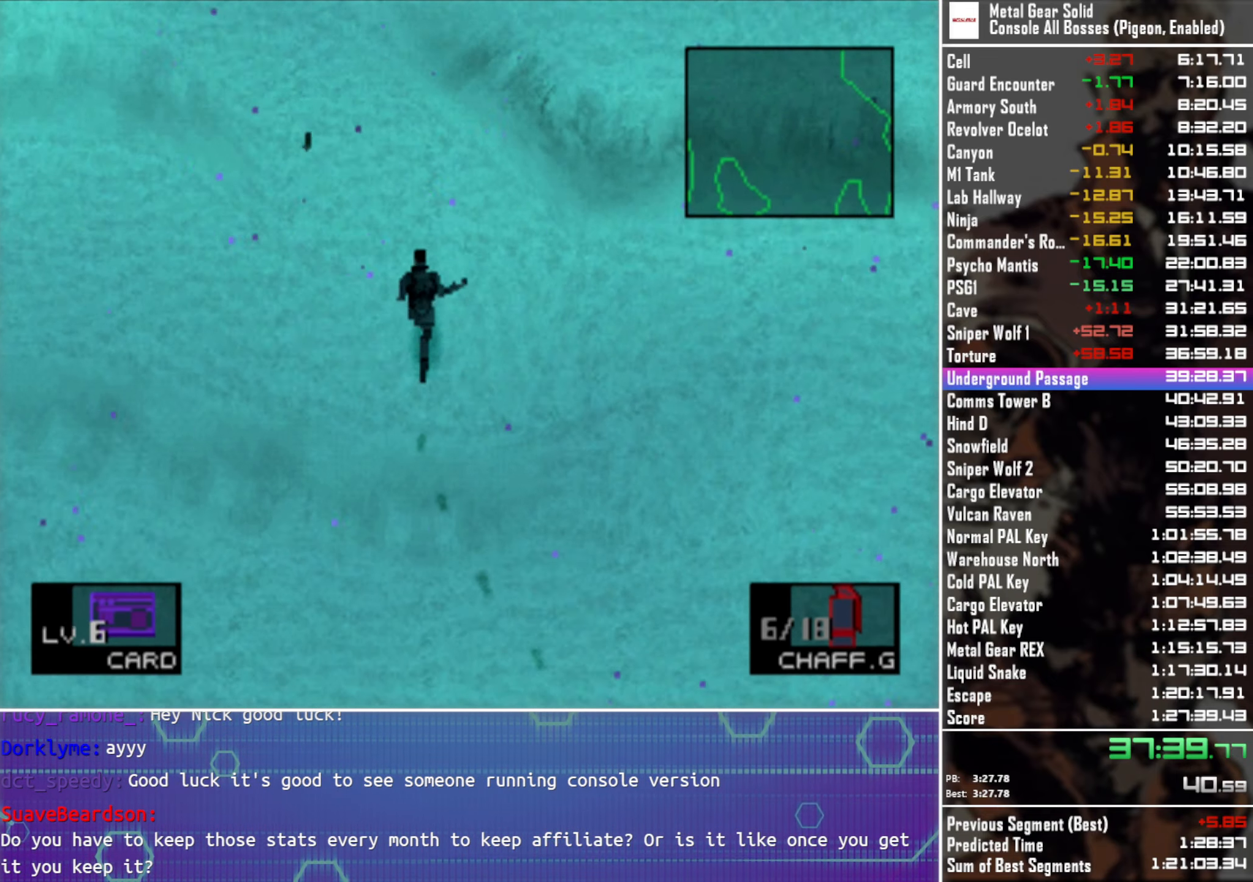
{"buttons": ["DPAD_UP"], "left_stick": "center", "events": []}
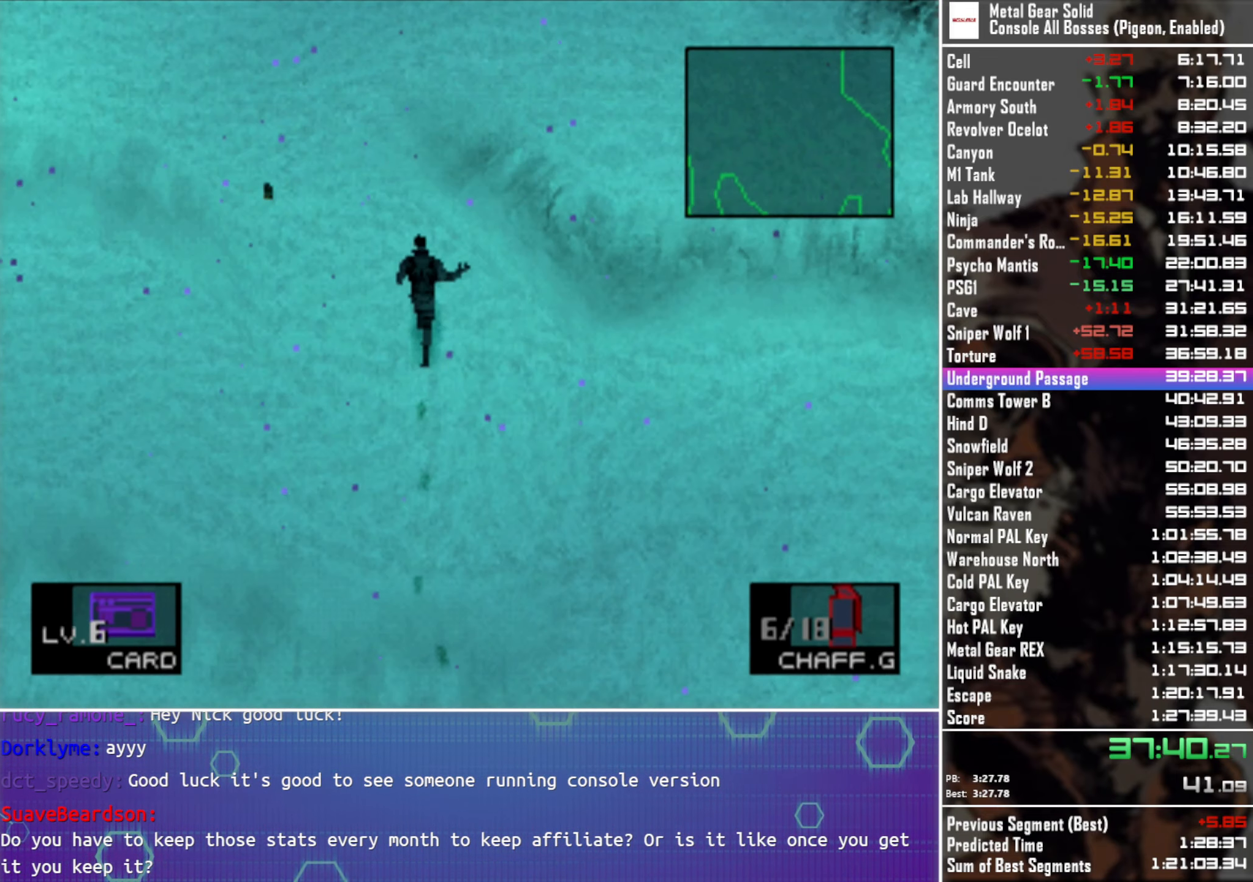
{"buttons": ["DPAD_UP"], "left_stick": "center", "events": []}
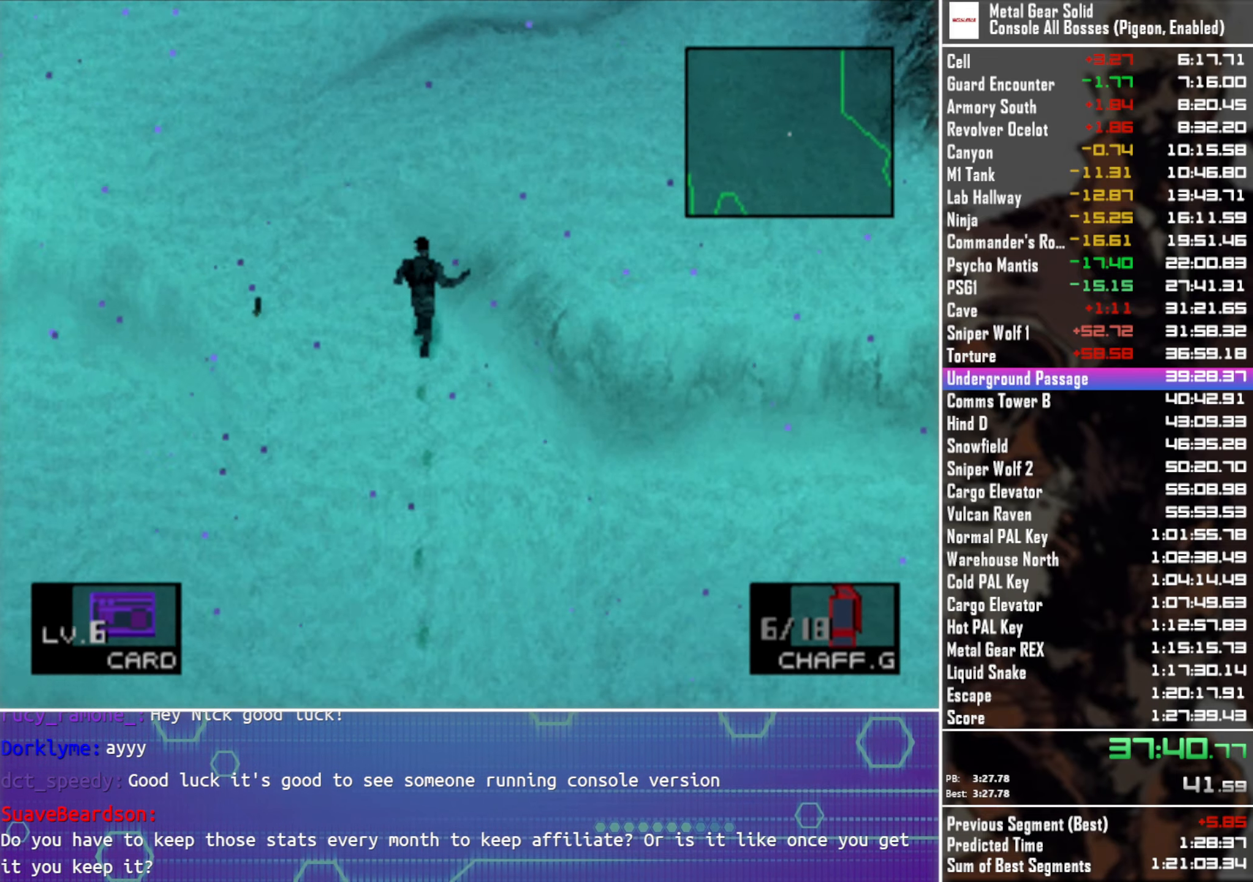
{"buttons": ["DPAD_UP"], "left_stick": "center", "events": []}
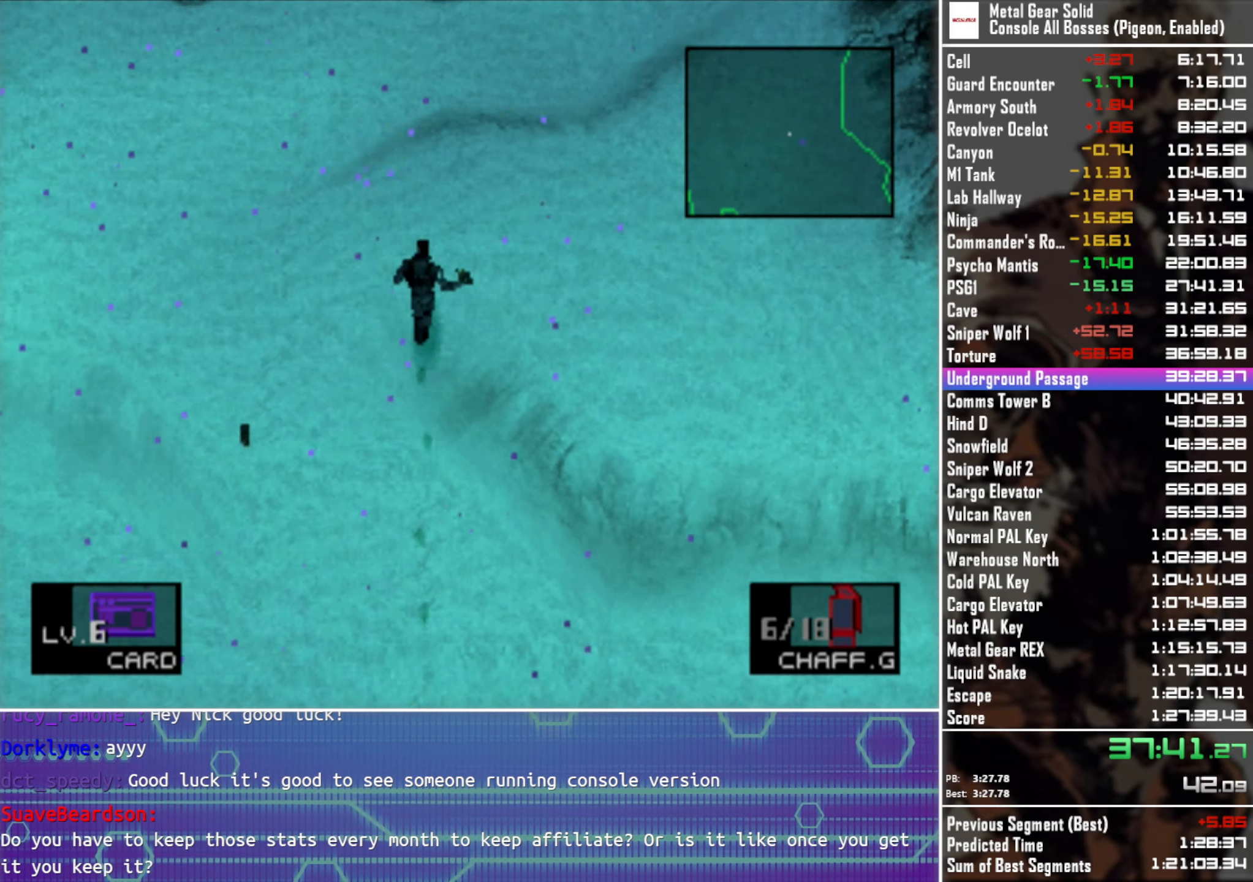
{"buttons": ["DPAD_UP"], "left_stick": "center", "events": []}
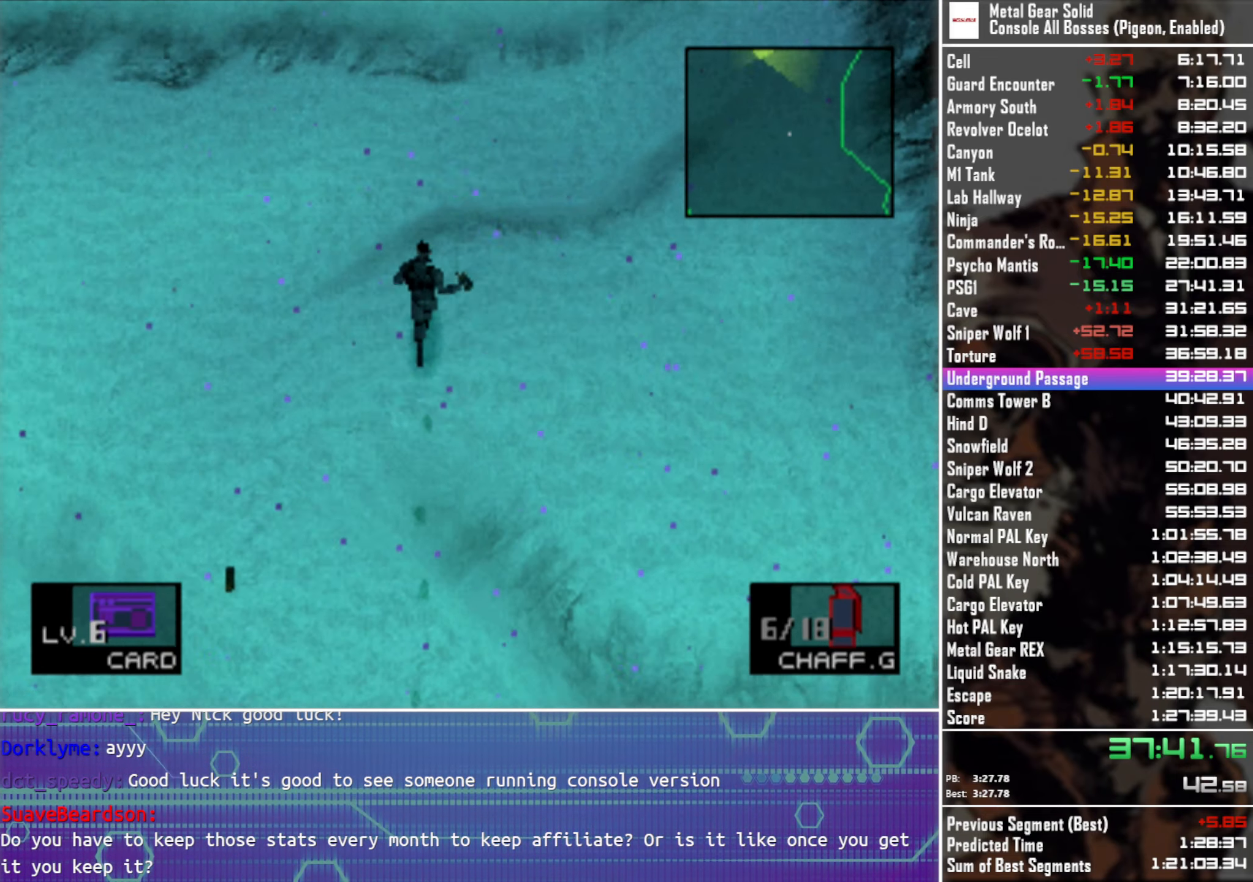
{"buttons": ["DPAD_UP"], "left_stick": "center", "events": []}
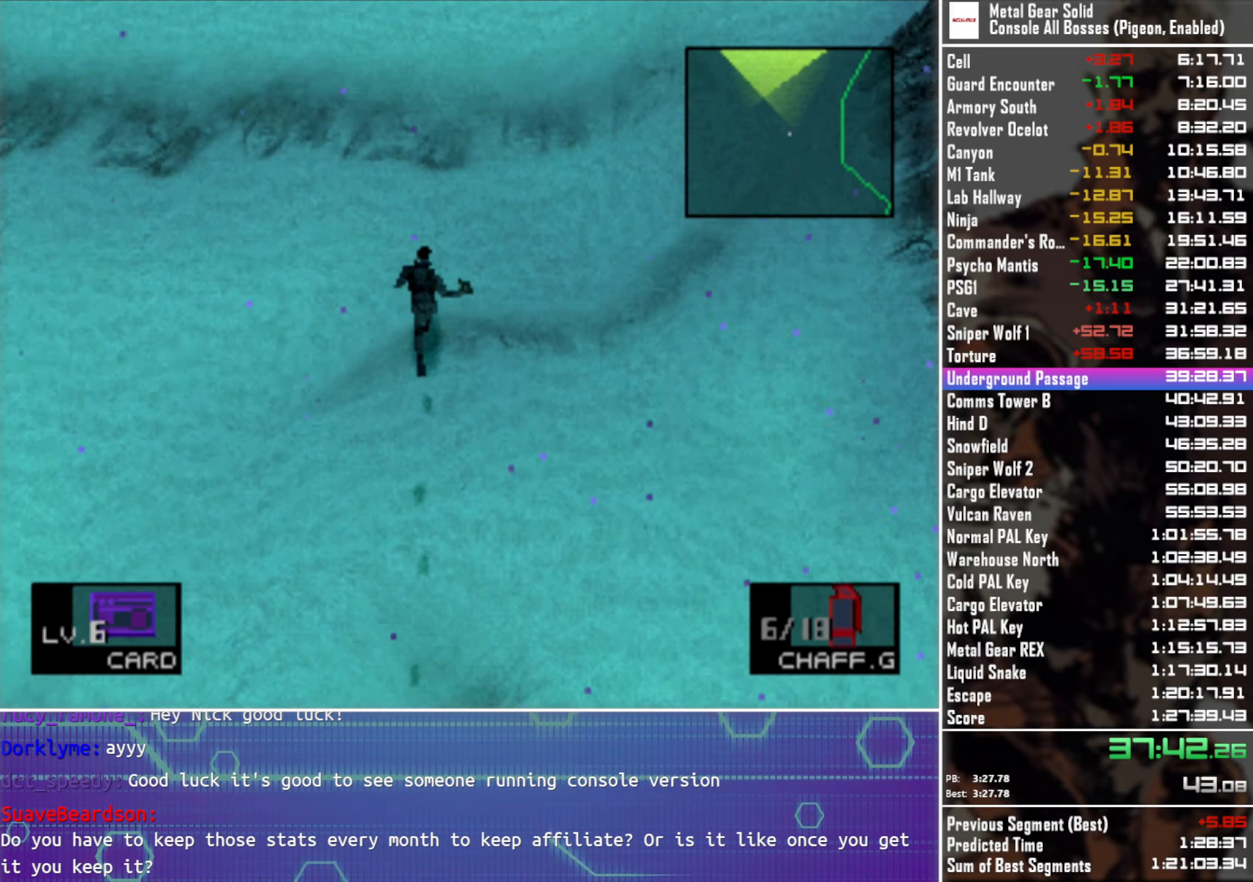
{"buttons": ["DPAD_UP"], "left_stick": "center", "events": []}
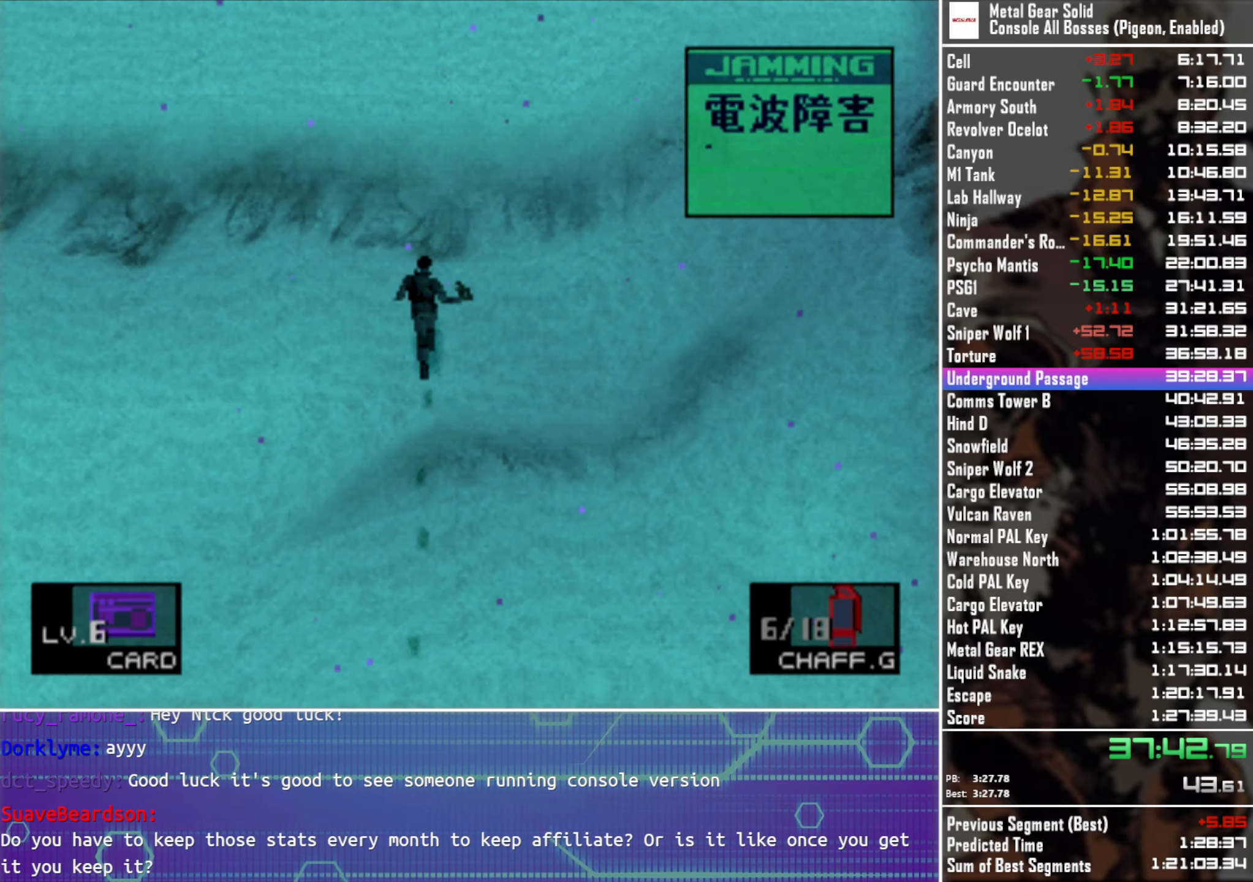
{"buttons": ["DPAD_UP"], "left_stick": "center", "events": []}